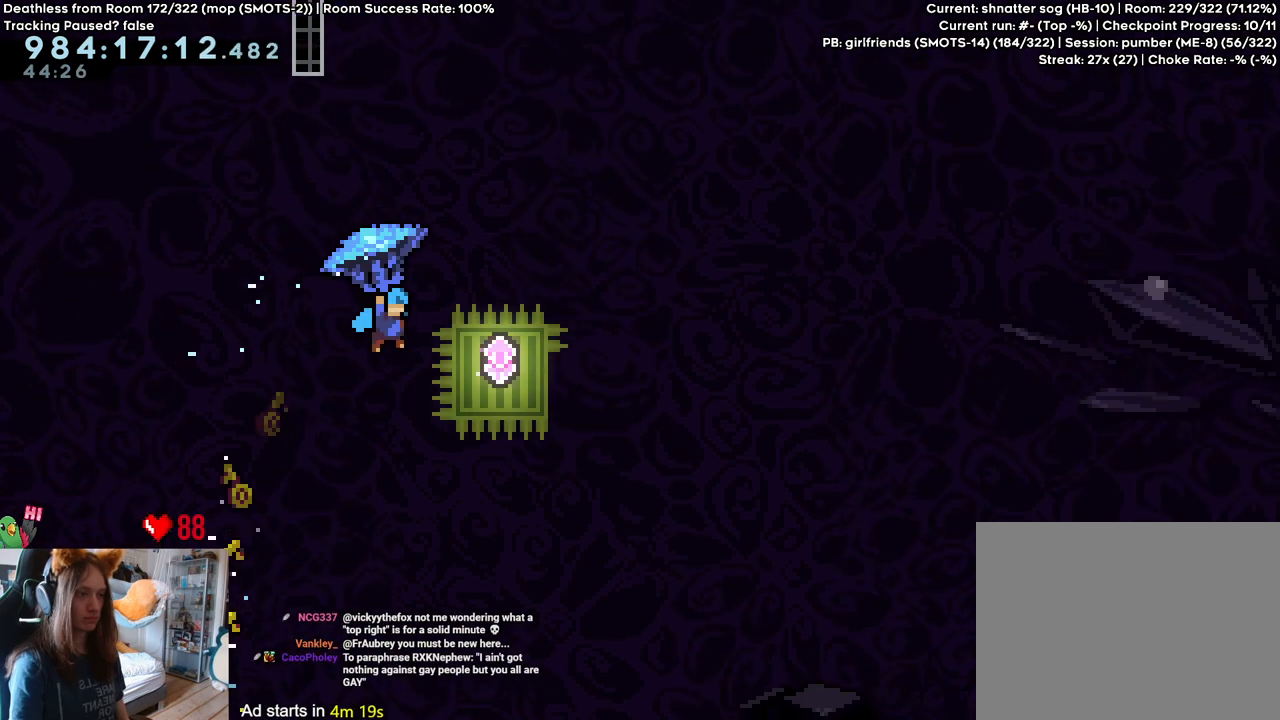
Gameplay with a controller (Nintendo layout); each line is a JSON object with the inputs held at the frame after it (dt_ms = milliseconds from this image to that frame). "events" lists button and stick changes between this image and that frame as [ms after this image, input, new state], when the widget could be followed in between. Not read: DPAD_DOWN DPAD_LEFT DPAD_RIGHT HOME L3 R1 R2 R3.
{"dt_ms": 500, "buttons": ["B"], "left_stick": "up-left", "right_stick": "center", "events": [[100, "left_stick", "up-left"]]}
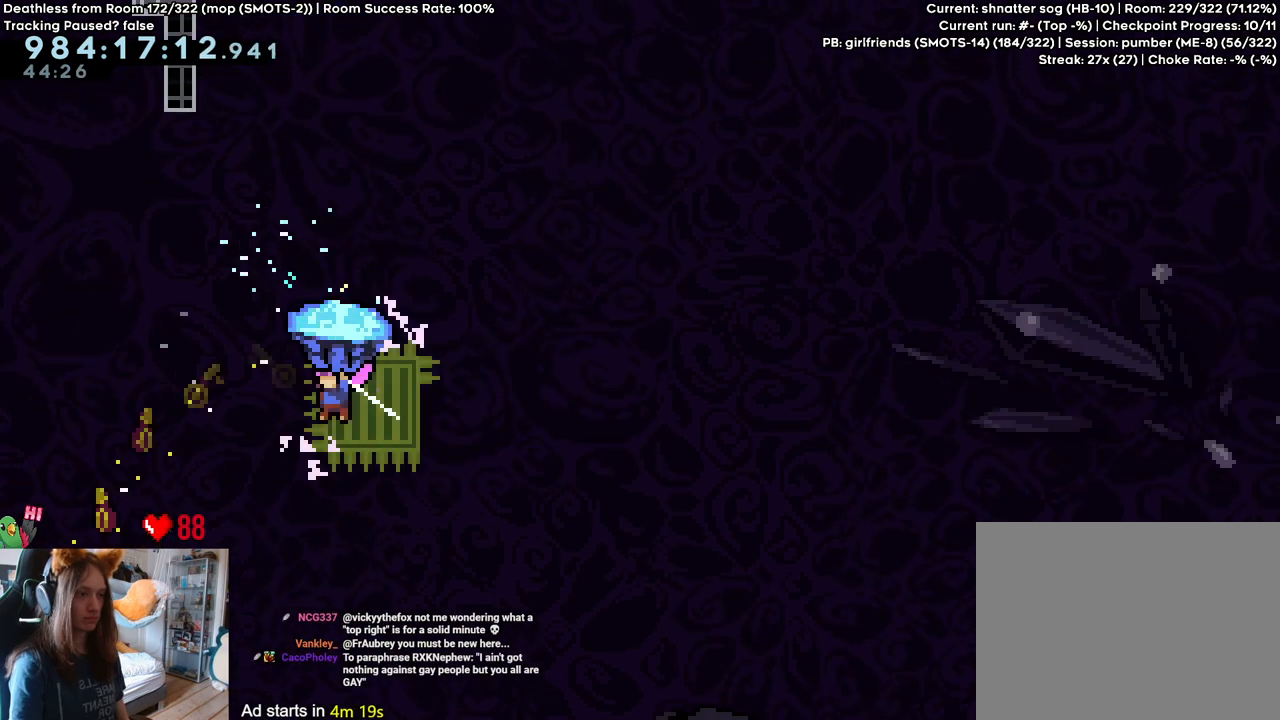
{"dt_ms": 500, "buttons": ["B"], "left_stick": "up", "right_stick": "center", "events": [[267, "left_stick", "down"], [483, "left_stick", "up"]]}
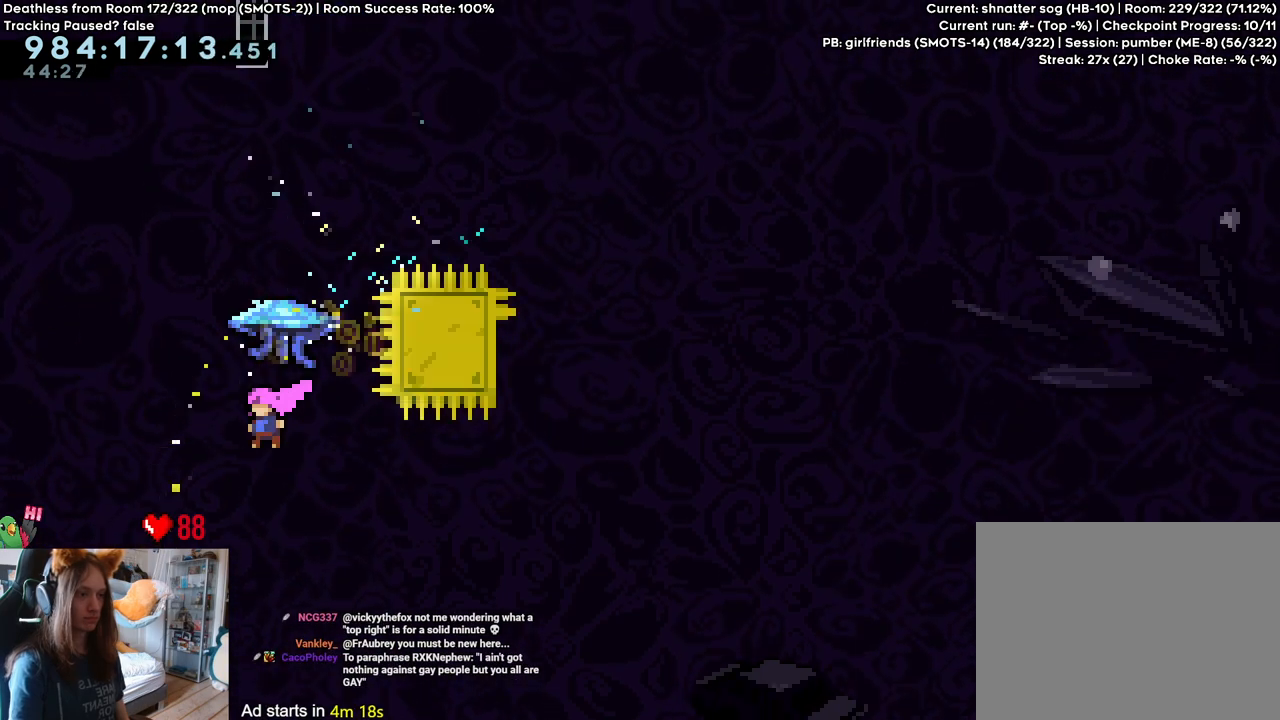
{"dt_ms": 500, "buttons": ["B"], "left_stick": "center", "right_stick": "center", "events": [[150, "Y", "down"], [267, "Y", "up"], [350, "left_stick", "center"]]}
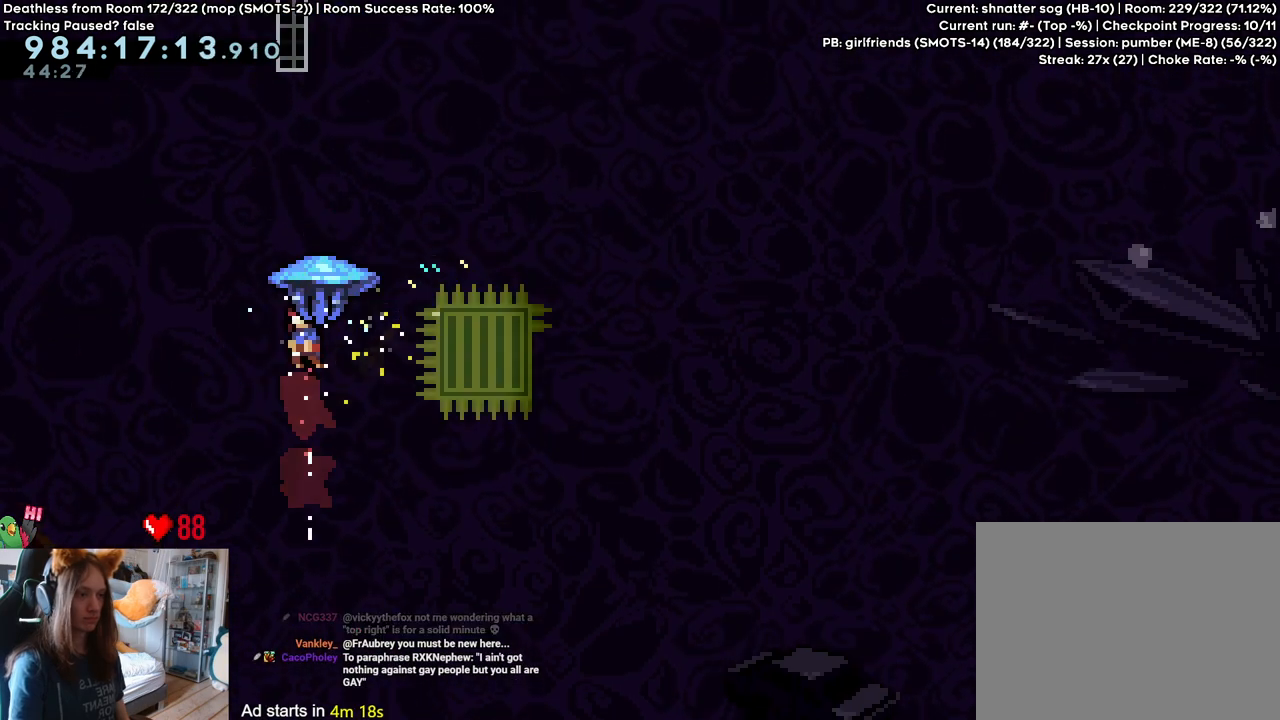
{"dt_ms": 500, "buttons": ["B"], "left_stick": "center", "right_stick": "center", "events": [[183, "left_stick", "up-right"], [400, "left_stick", "center"]]}
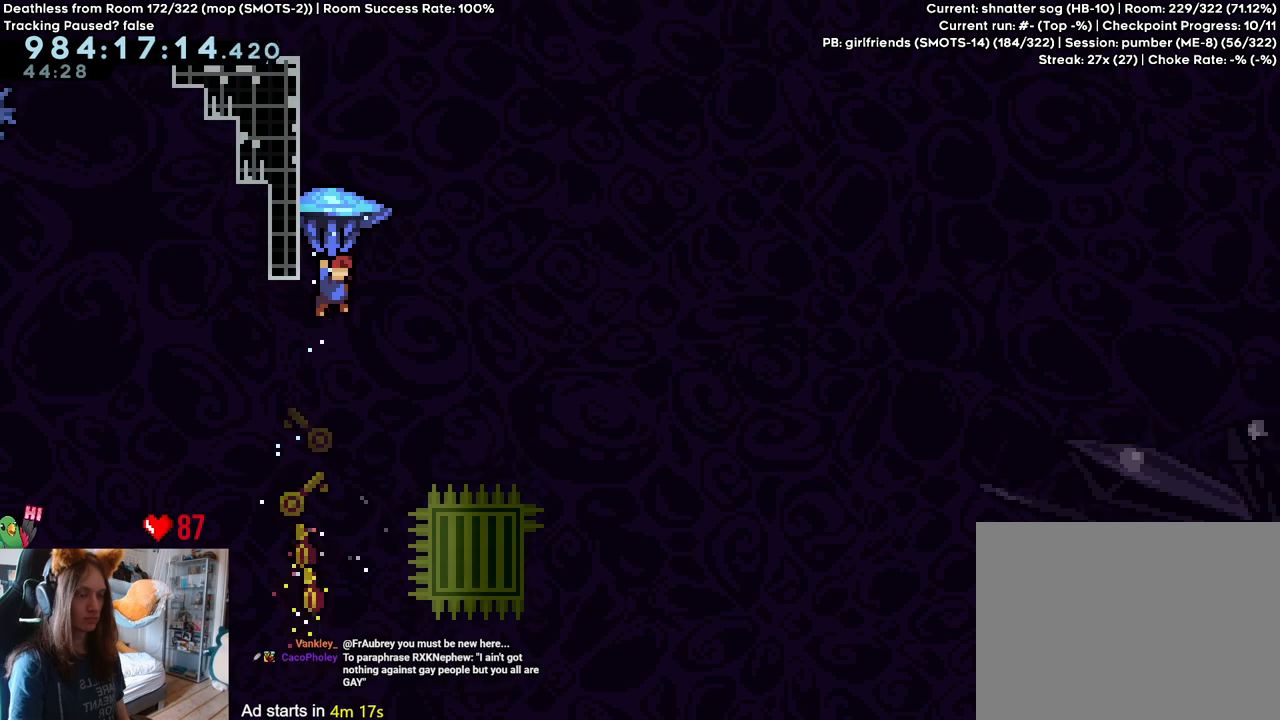
{"dt_ms": 500, "buttons": ["B", "Y"], "left_stick": "up", "right_stick": "center", "events": [[33, "left_stick", "down"], [283, "left_stick", "up"], [433, "Y", "down"]]}
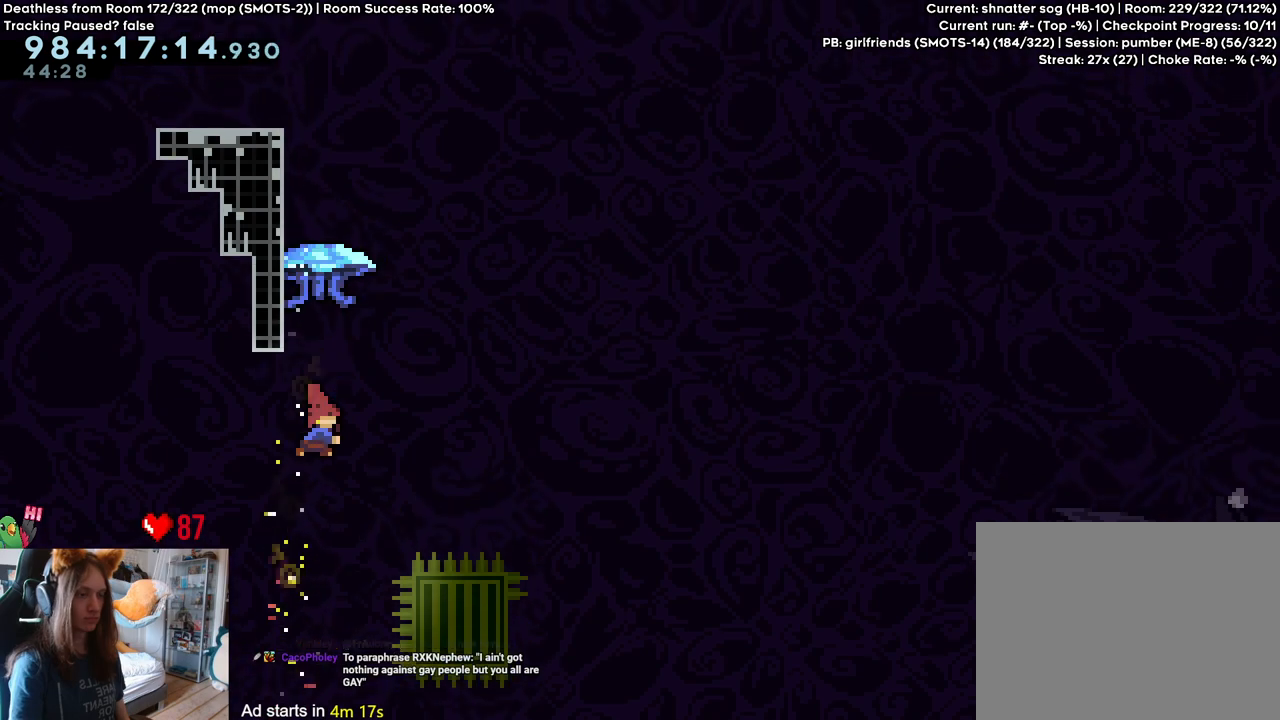
{"dt_ms": 500, "buttons": ["B"], "left_stick": "up", "right_stick": "center", "events": [[83, "Y", "up"]]}
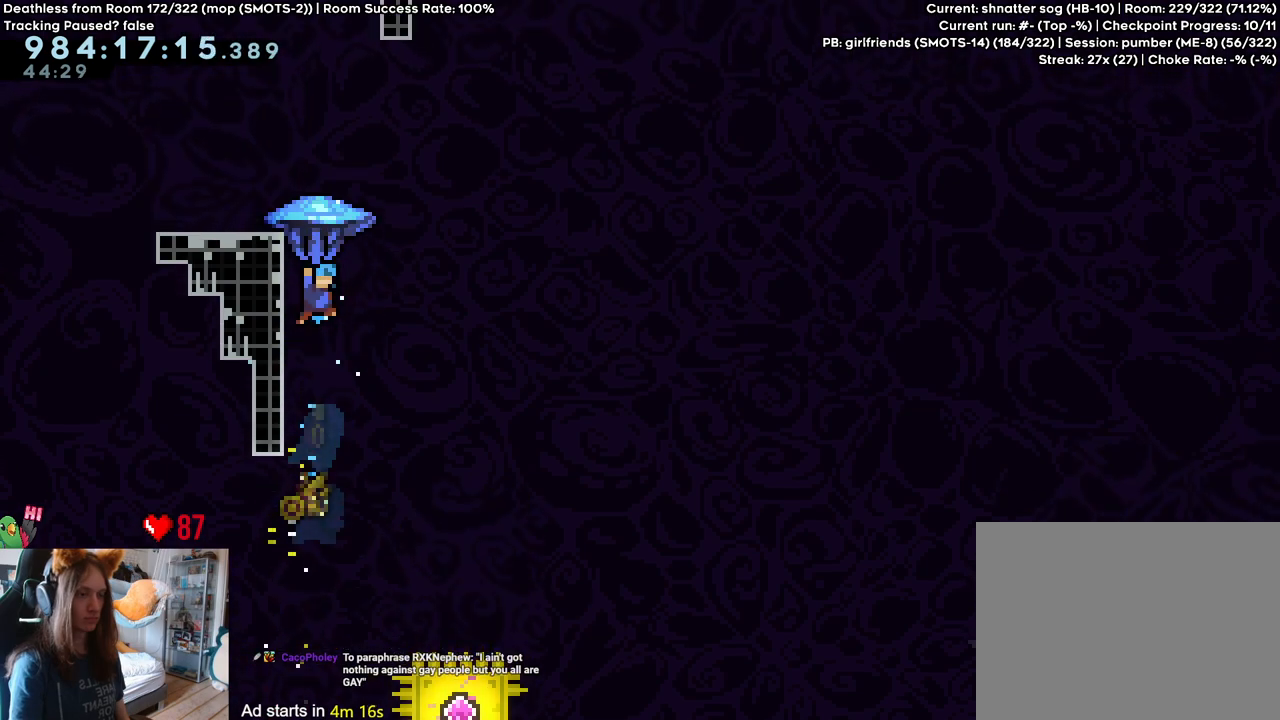
{"dt_ms": 500, "buttons": ["B"], "left_stick": "center", "right_stick": "center", "events": [[67, "left_stick", "up-left"], [333, "left_stick", "right"], [450, "left_stick", "center"]]}
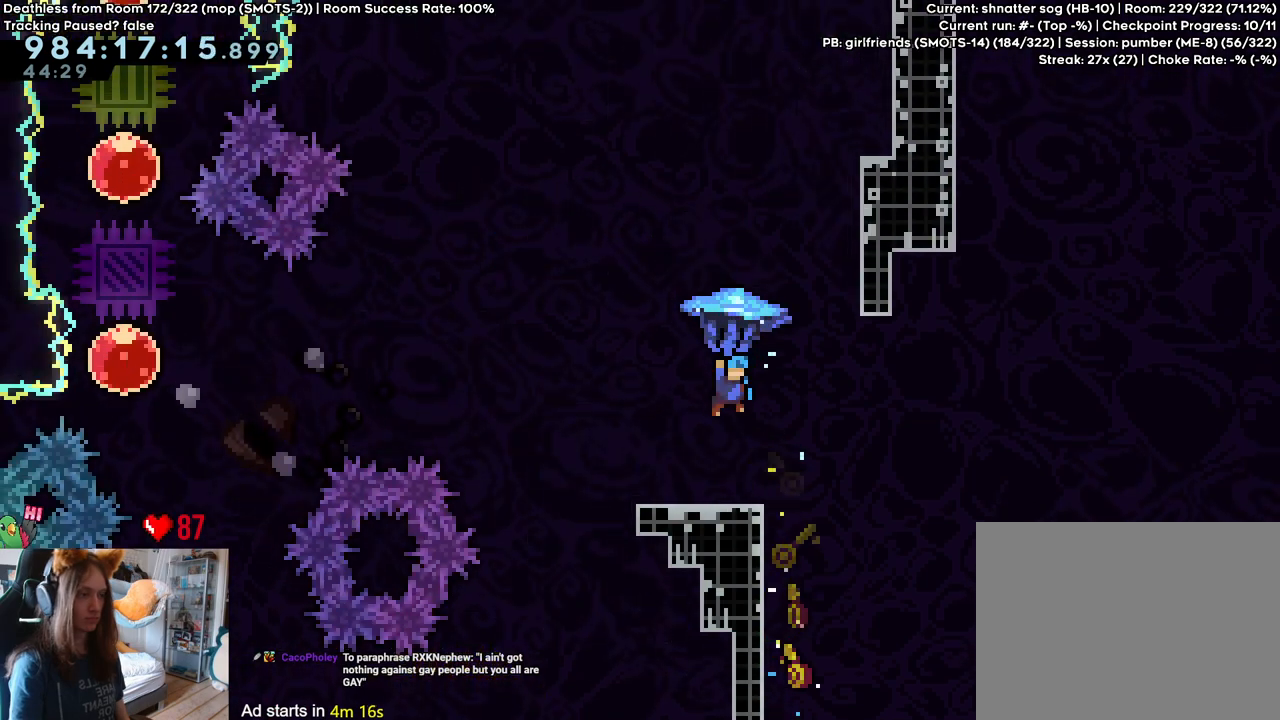
{"dt_ms": 500, "buttons": ["B"], "left_stick": "center", "right_stick": "center", "events": [[67, "left_stick", "down"], [200, "B", "up"], [350, "left_stick", "center"], [433, "B", "down"]]}
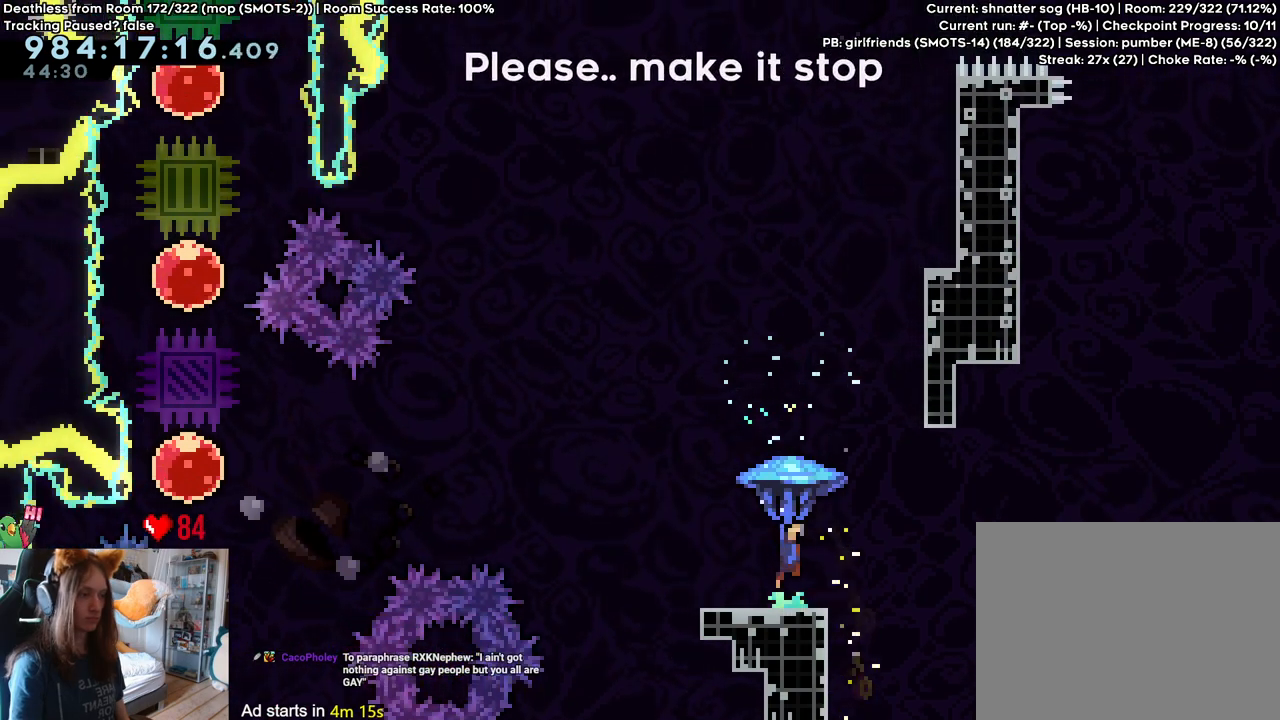
{"dt_ms": 500, "buttons": ["B"], "left_stick": "up", "right_stick": "center", "events": [[183, "left_stick", "down"], [483, "left_stick", "up"]]}
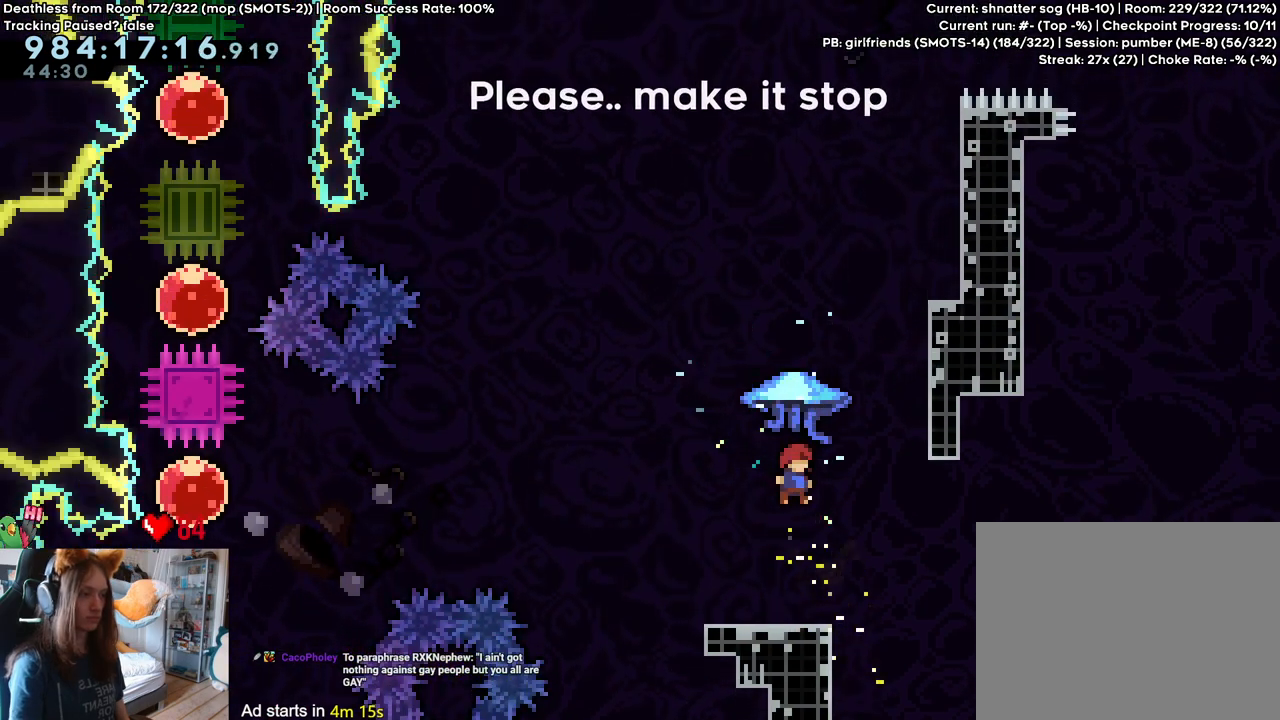
{"dt_ms": 1000, "buttons": ["B"], "left_stick": "up-right", "right_stick": "center", "events": [[133, "Y", "down"], [283, "Y", "up"], [333, "left_stick", "center"], [517, "left_stick", "up-right"]]}
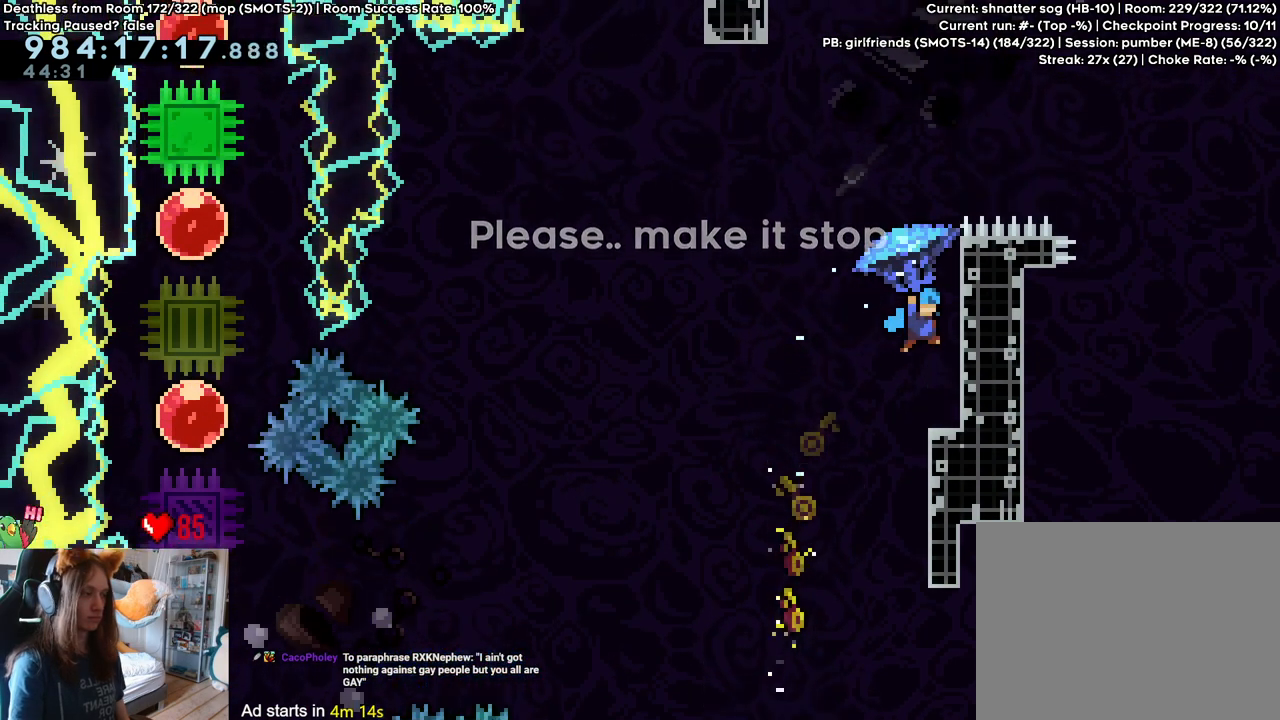
{"dt_ms": 500, "buttons": [], "left_stick": "center", "right_stick": "center", "events": [[17, "left_stick", "center"], [67, "left_stick", "down"], [433, "B", "up"], [433, "left_stick", "center"]]}
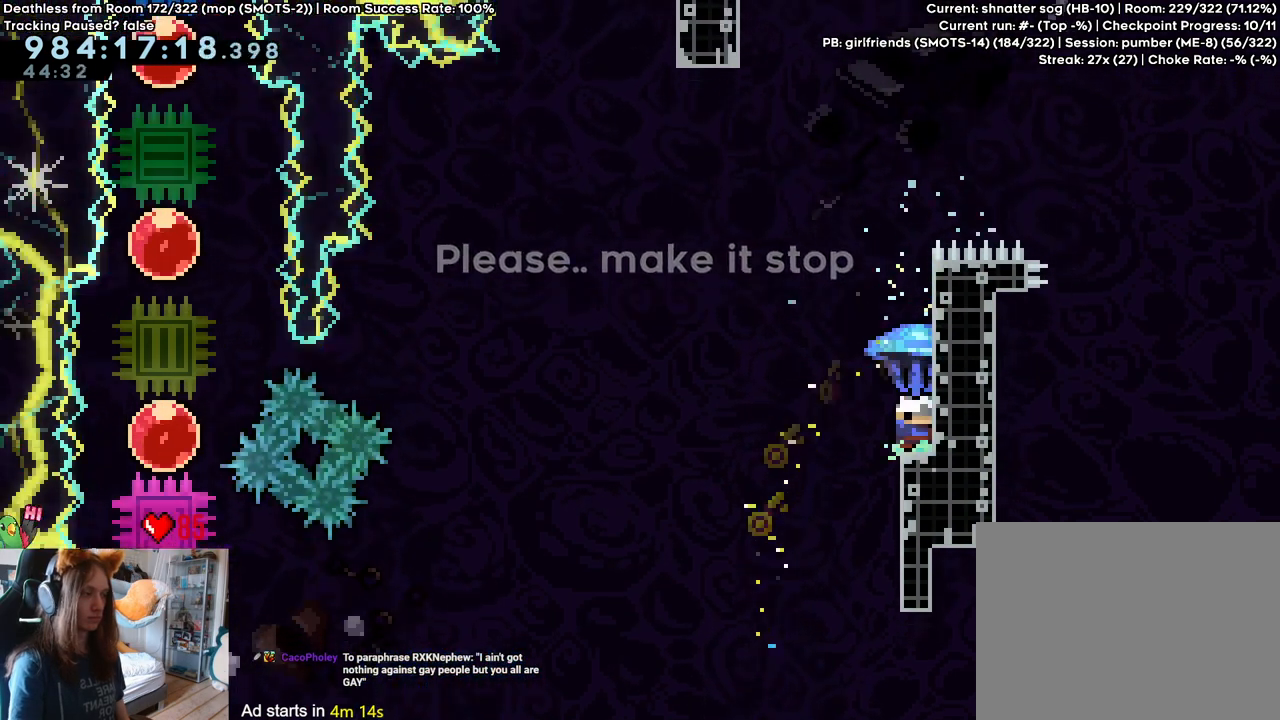
{"dt_ms": 500, "buttons": ["B"], "left_stick": "center", "right_stick": "center", "events": [[17, "B", "down"]]}
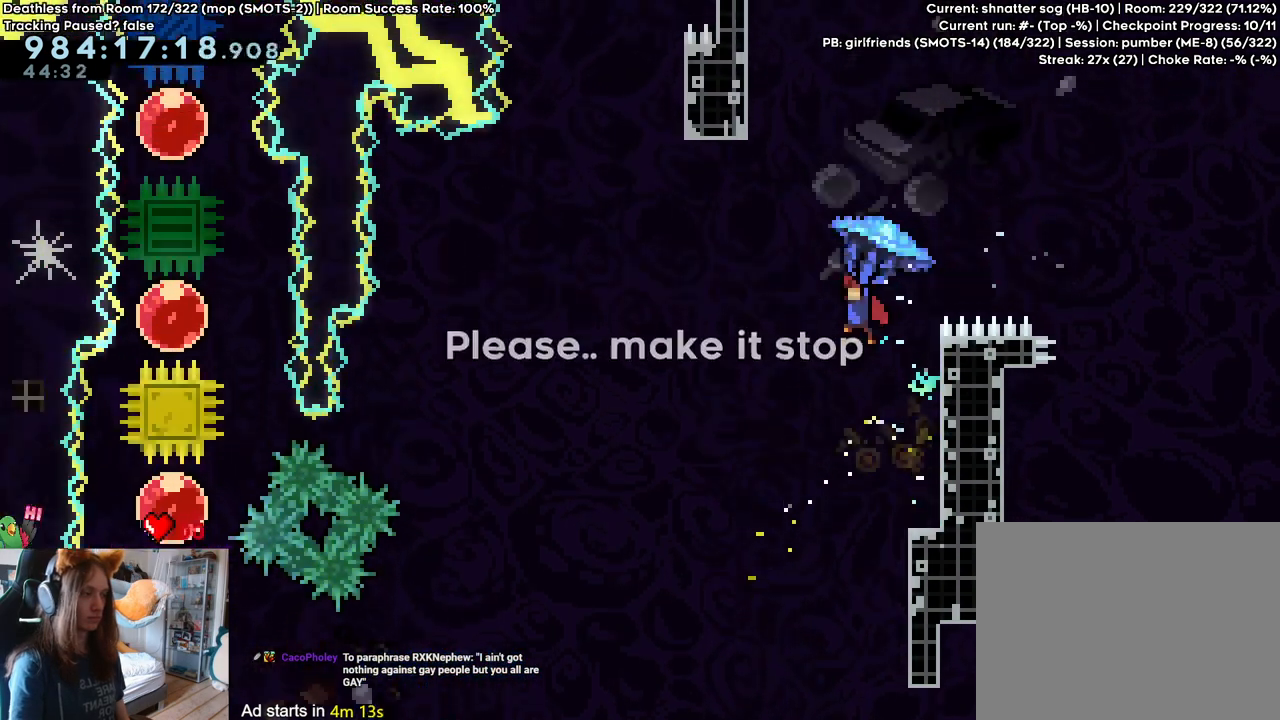
{"dt_ms": 500, "buttons": ["B"], "left_stick": "up-right", "right_stick": "center", "events": [[33, "left_stick", "up-right"]]}
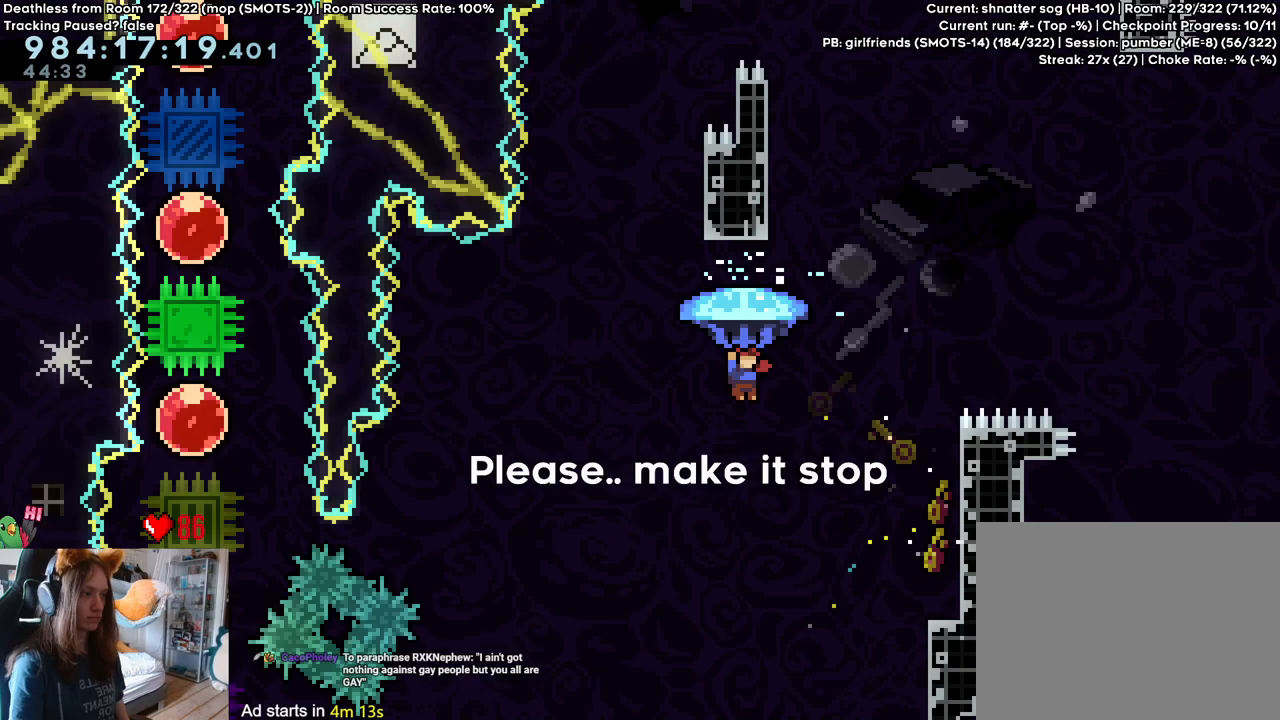
{"dt_ms": 500, "buttons": ["B"], "left_stick": "up", "right_stick": "center", "events": [[250, "left_stick", "down"], [483, "left_stick", "up"]]}
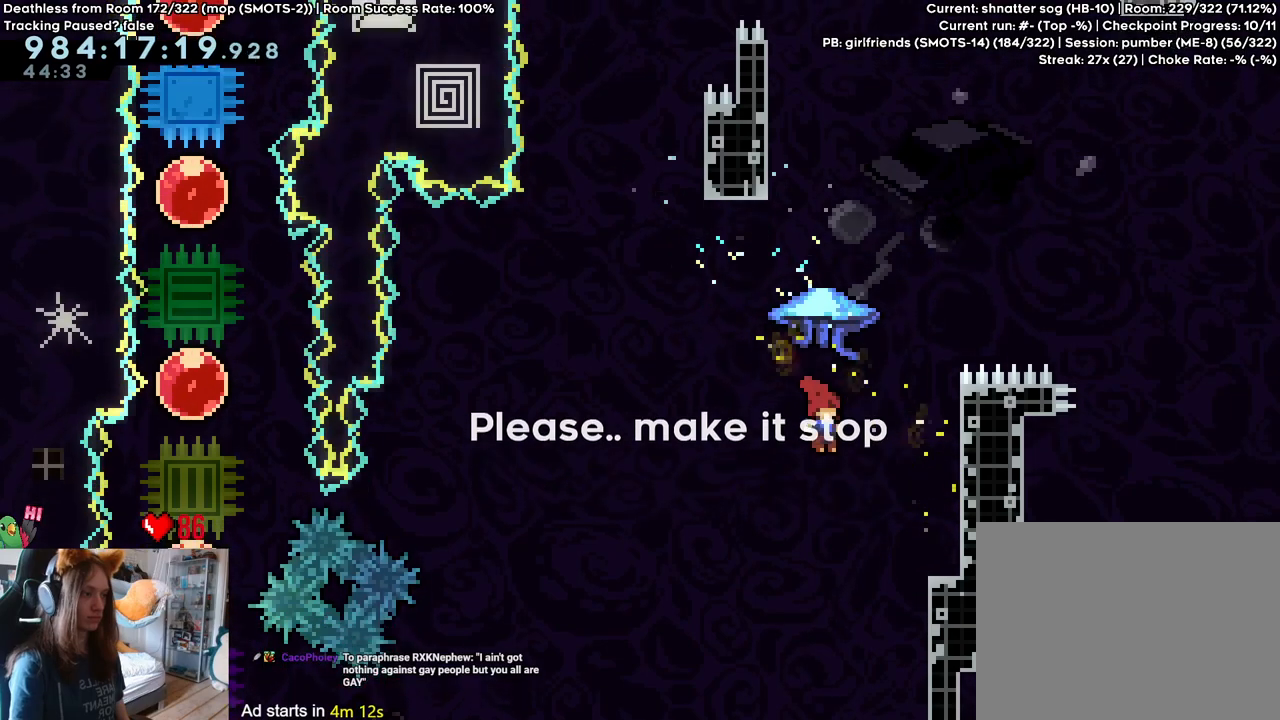
{"dt_ms": 500, "buttons": ["B"], "left_stick": "up", "right_stick": "center", "events": [[100, "Y", "down"], [267, "Y", "up"]]}
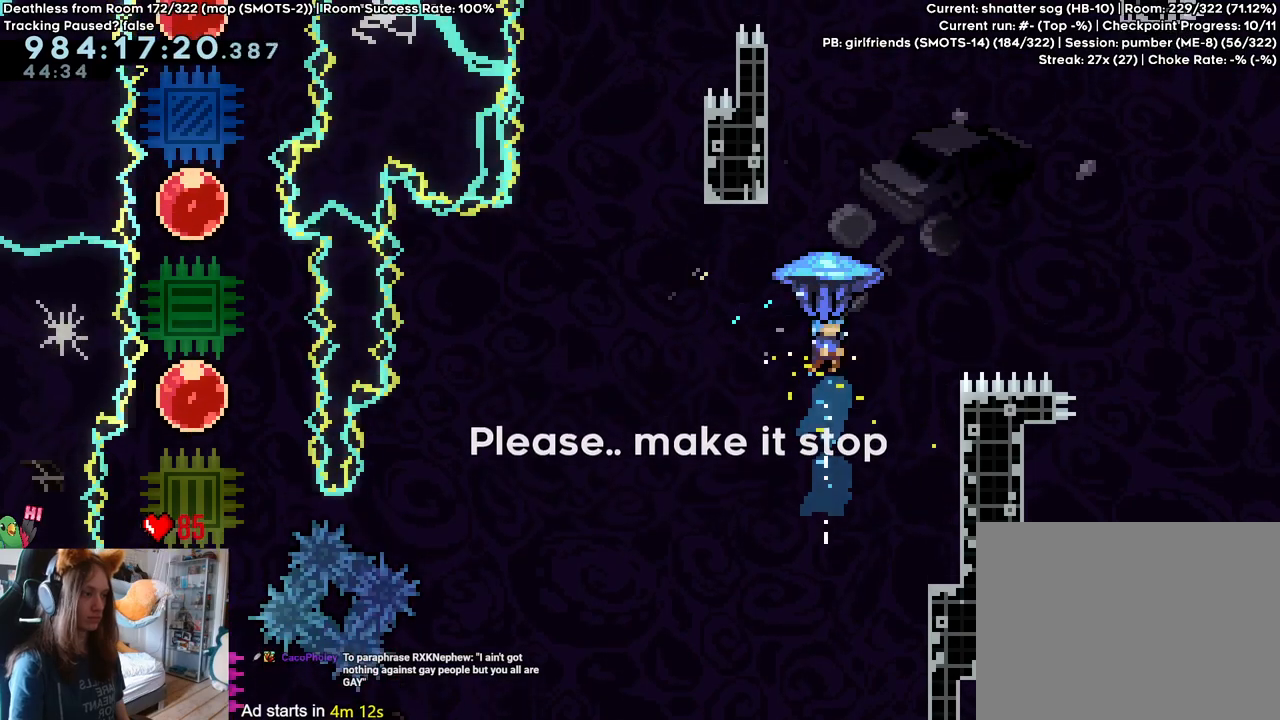
{"dt_ms": 500, "buttons": ["B"], "left_stick": "up", "right_stick": "center", "events": []}
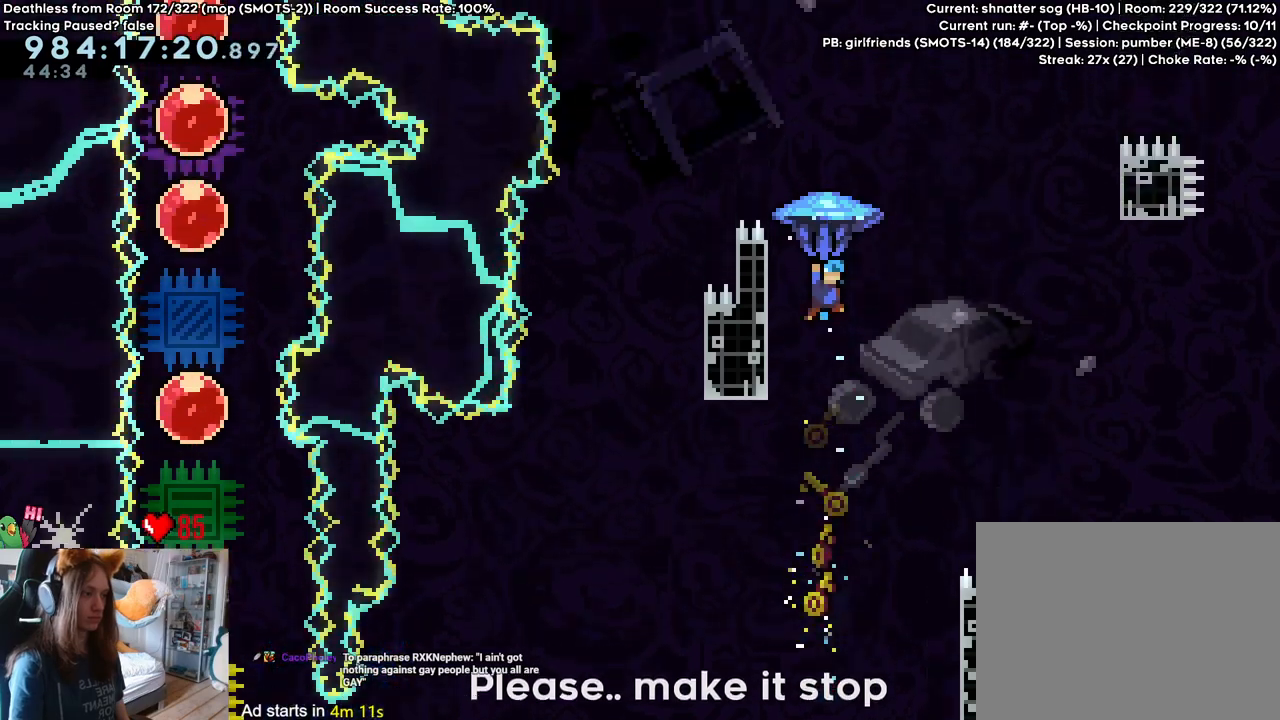
{"dt_ms": 500, "buttons": ["B"], "left_stick": "up-right", "right_stick": "center", "events": [[50, "left_stick", "up-left"], [200, "B", "up"], [300, "B", "down"], [400, "left_stick", "up-right"]]}
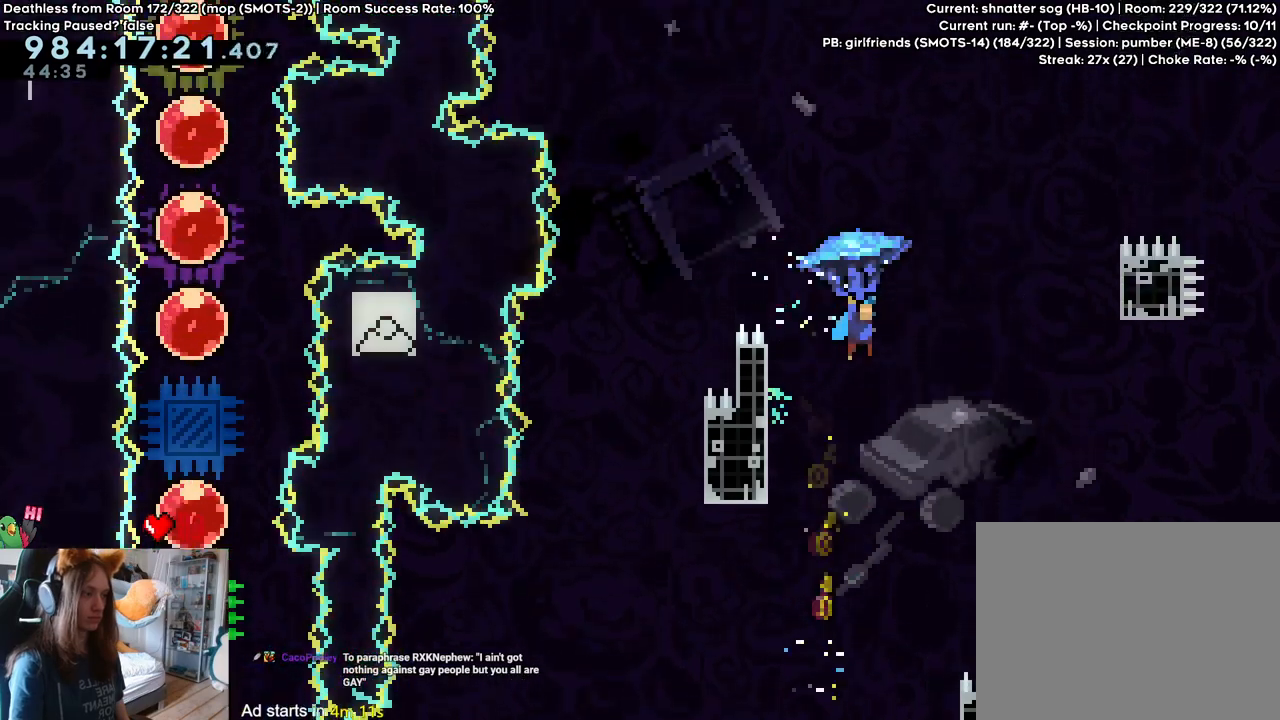
{"dt_ms": 500, "buttons": [], "left_stick": "up-right", "right_stick": "center", "events": [[483, "B", "up"]]}
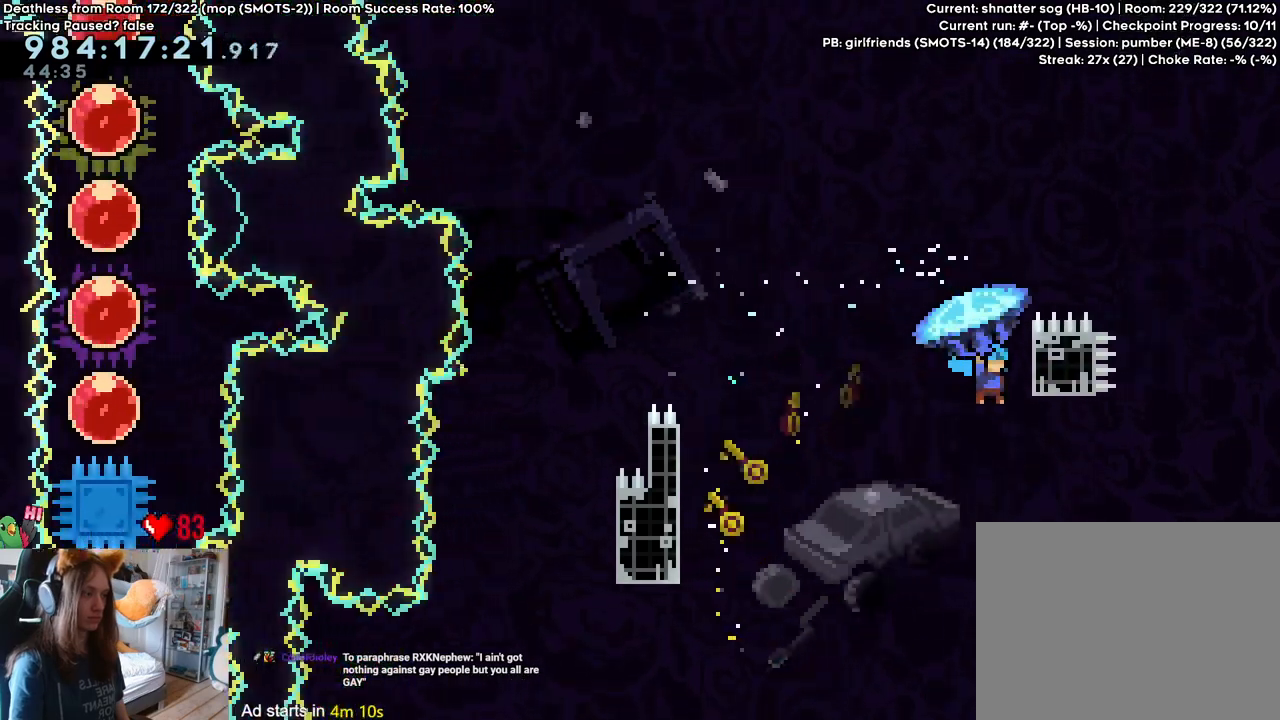
{"dt_ms": 500, "buttons": ["B"], "left_stick": "up-right", "right_stick": "center", "events": [[83, "B", "down"]]}
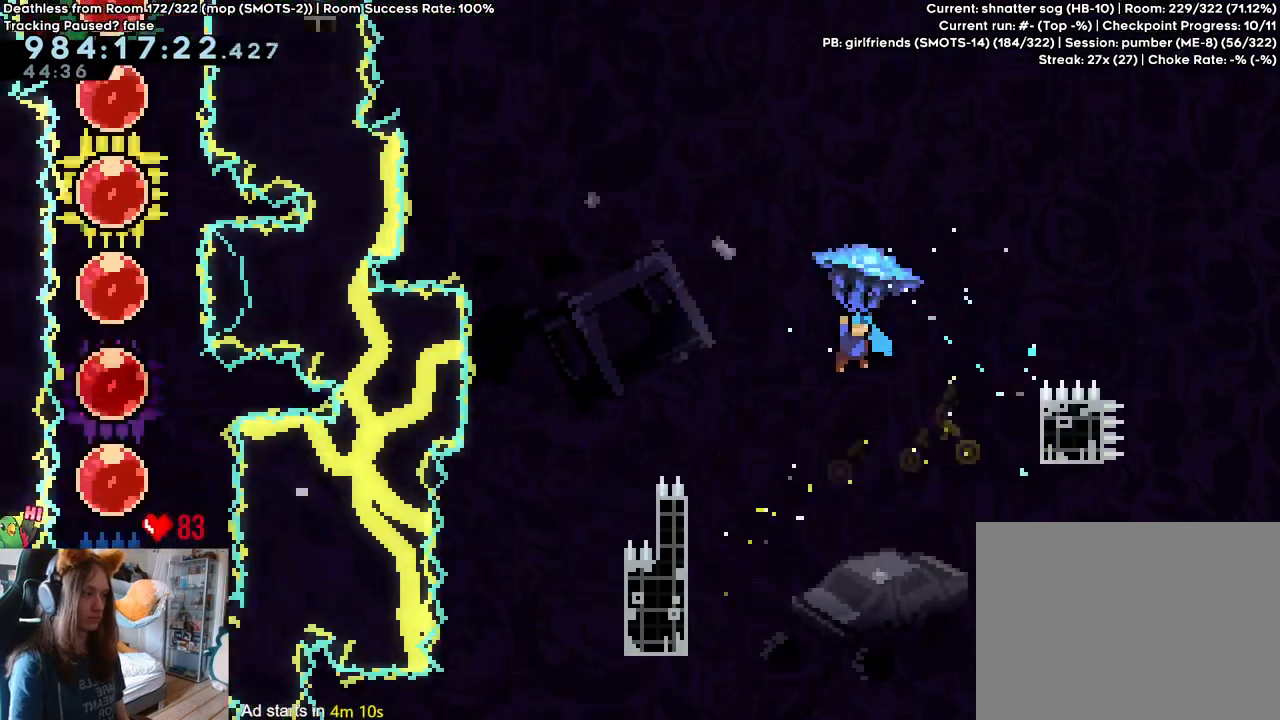
{"dt_ms": 500, "buttons": ["B"], "left_stick": "up-right", "right_stick": "center", "events": []}
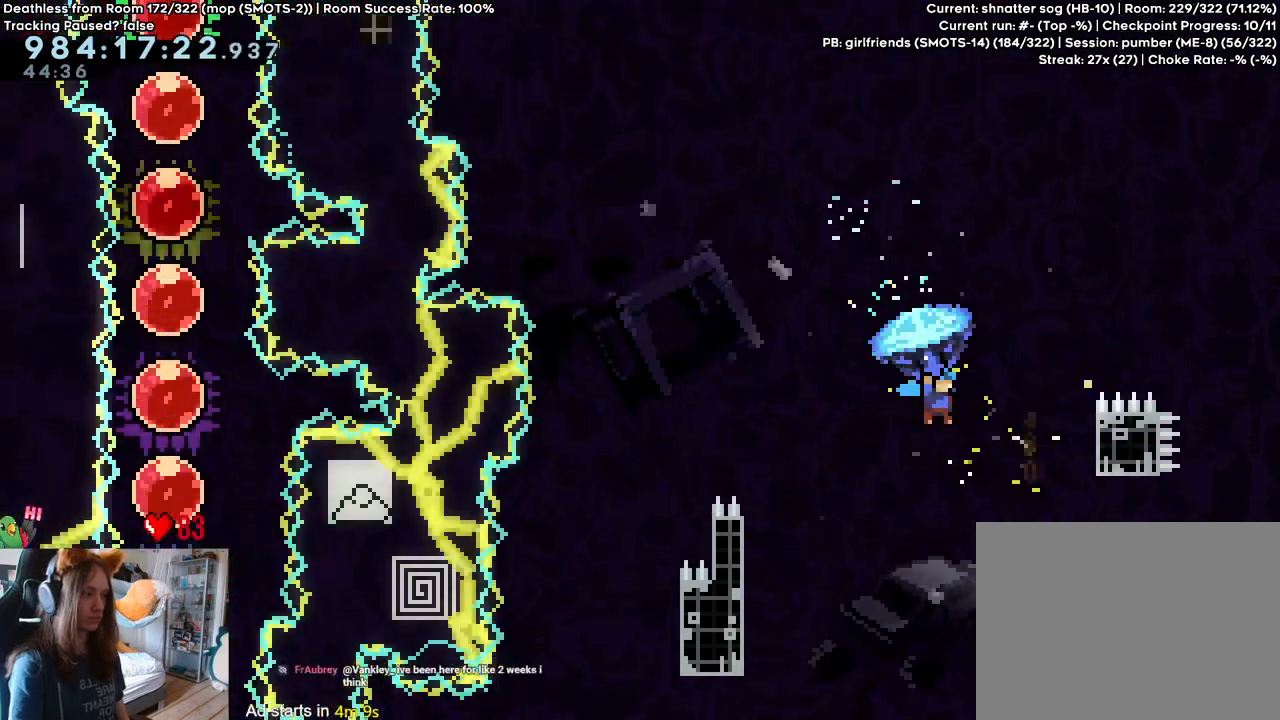
{"dt_ms": 500, "buttons": [], "left_stick": "down", "right_stick": "center", "events": [[350, "left_stick", "down"], [400, "B", "up"]]}
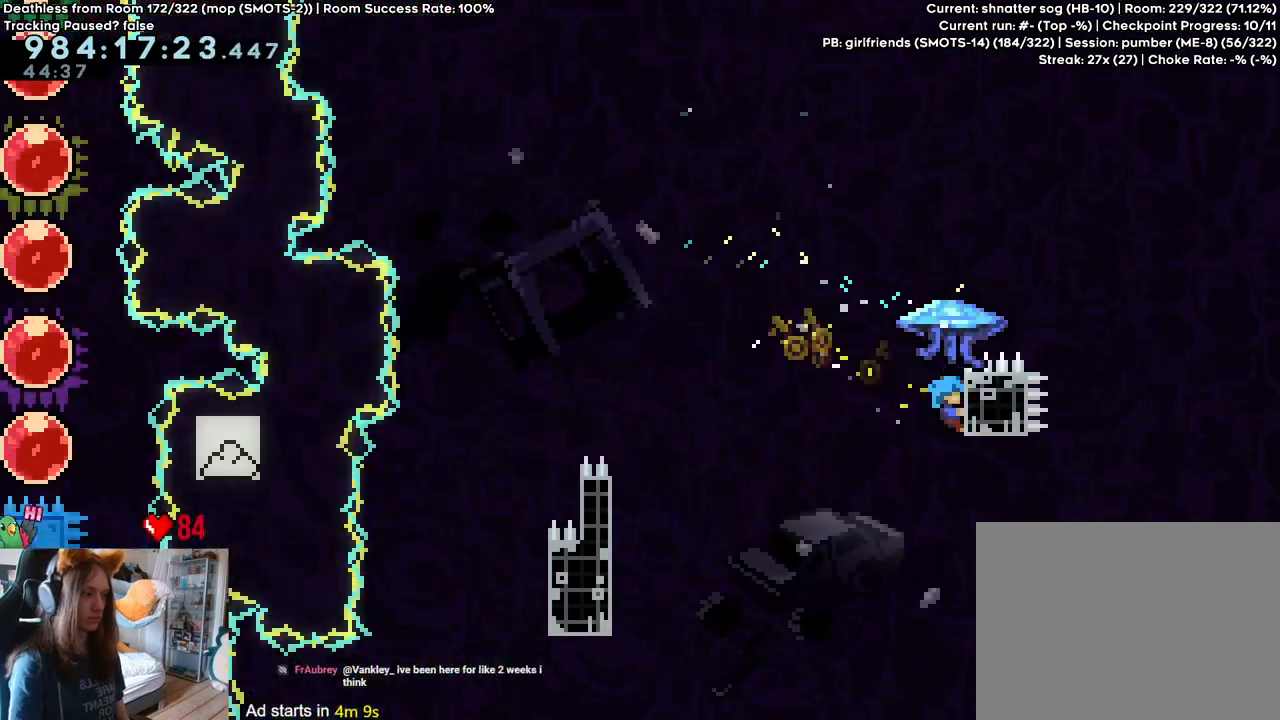
{"dt_ms": 500, "buttons": ["B"], "left_stick": "center", "right_stick": "center", "events": [[17, "left_stick", "center"], [117, "B", "down"]]}
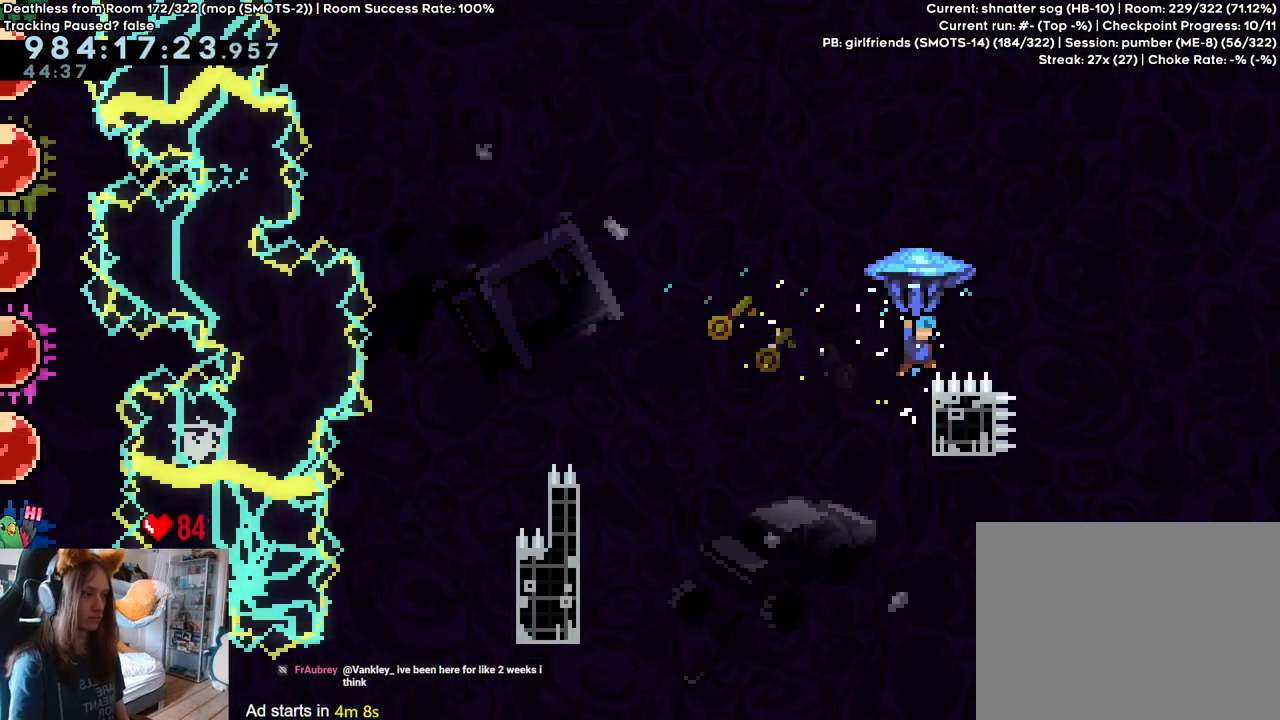
{"dt_ms": 500, "buttons": ["B"], "left_stick": "center", "right_stick": "center", "events": [[100, "left_stick", "down"], [183, "B", "up"], [283, "left_stick", "center"], [467, "B", "down"]]}
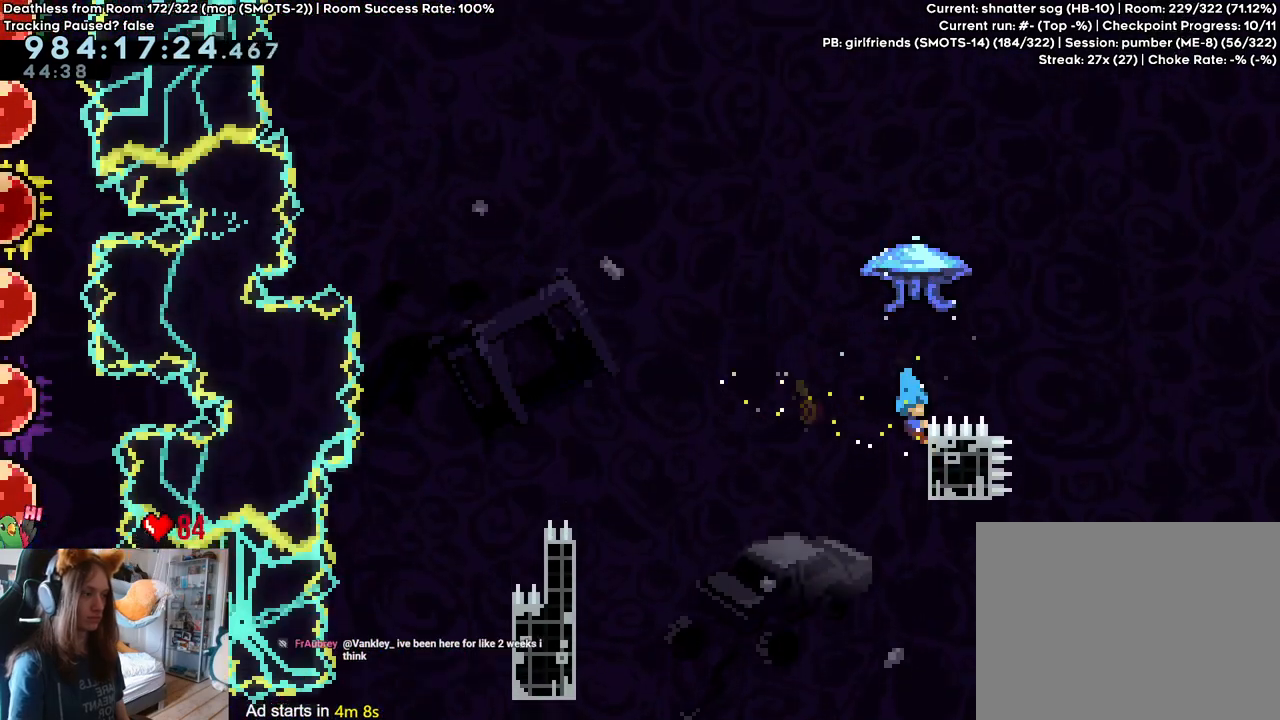
{"dt_ms": 500, "buttons": ["B"], "left_stick": "up-right", "right_stick": "center", "events": [[100, "left_stick", "up-right"]]}
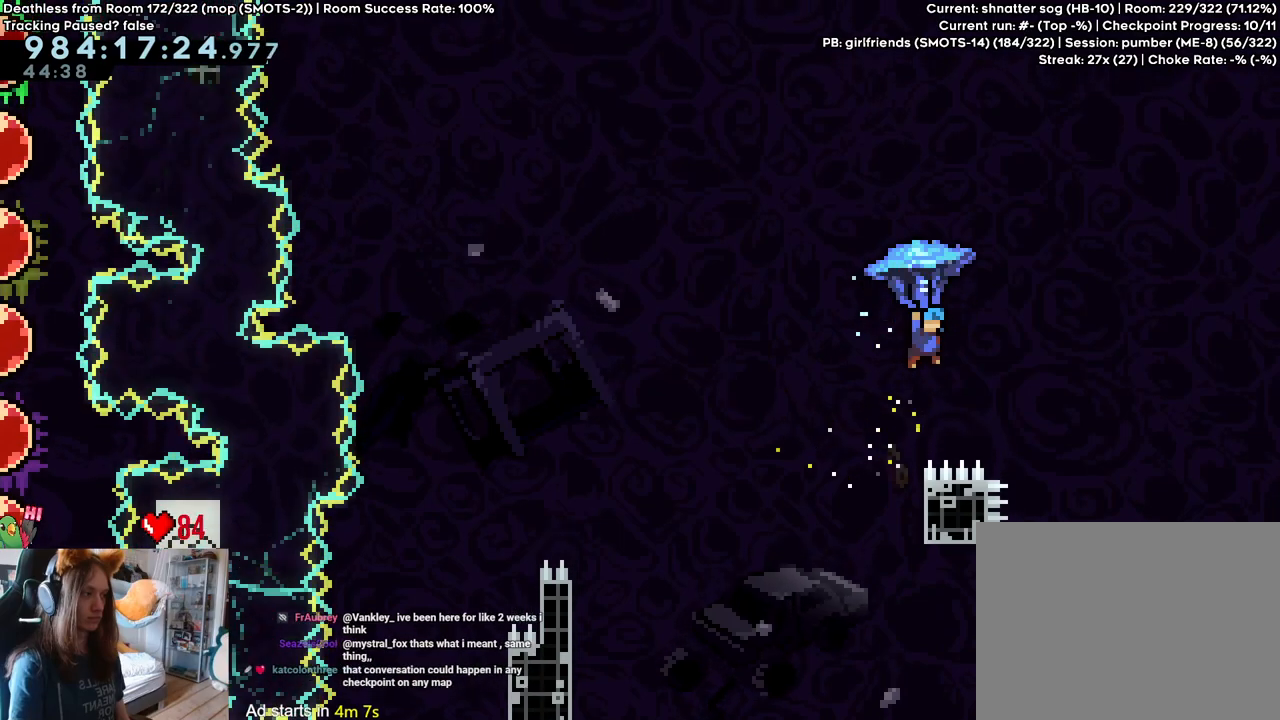
{"dt_ms": 500, "buttons": ["B"], "left_stick": "up-right", "right_stick": "center", "events": []}
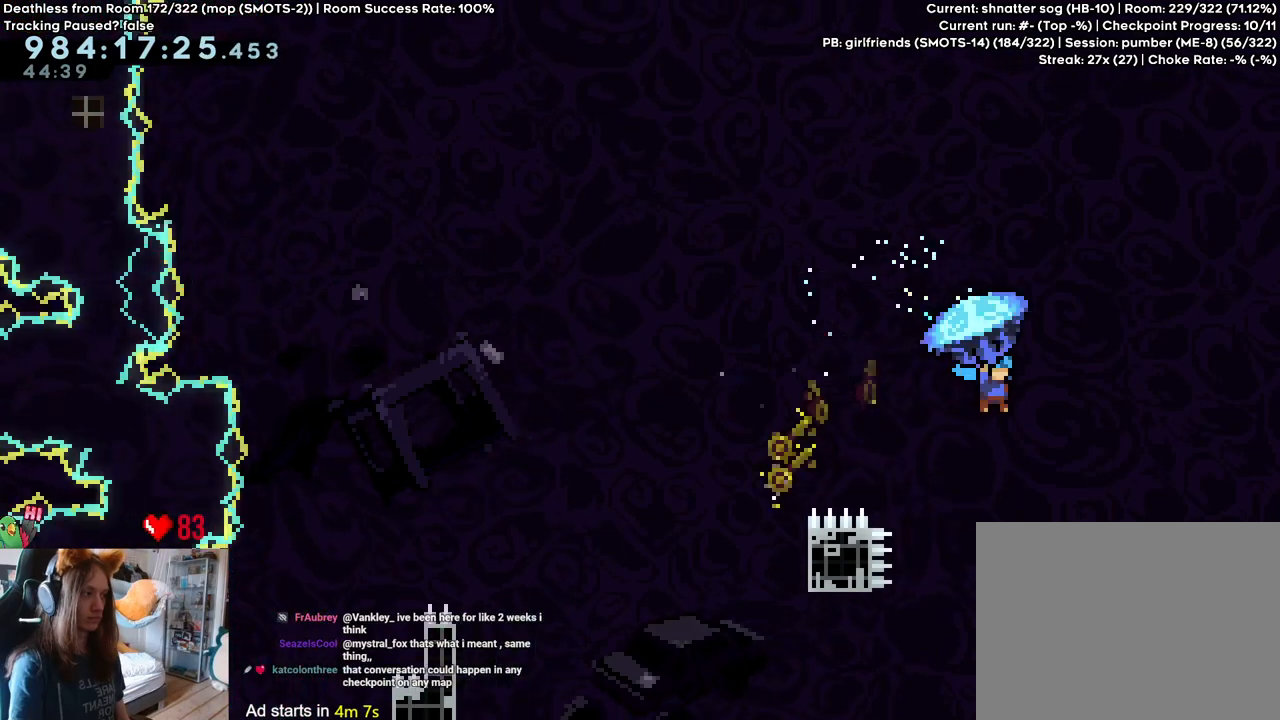
{"dt_ms": 500, "buttons": ["B"], "left_stick": "up-right", "right_stick": "center", "events": []}
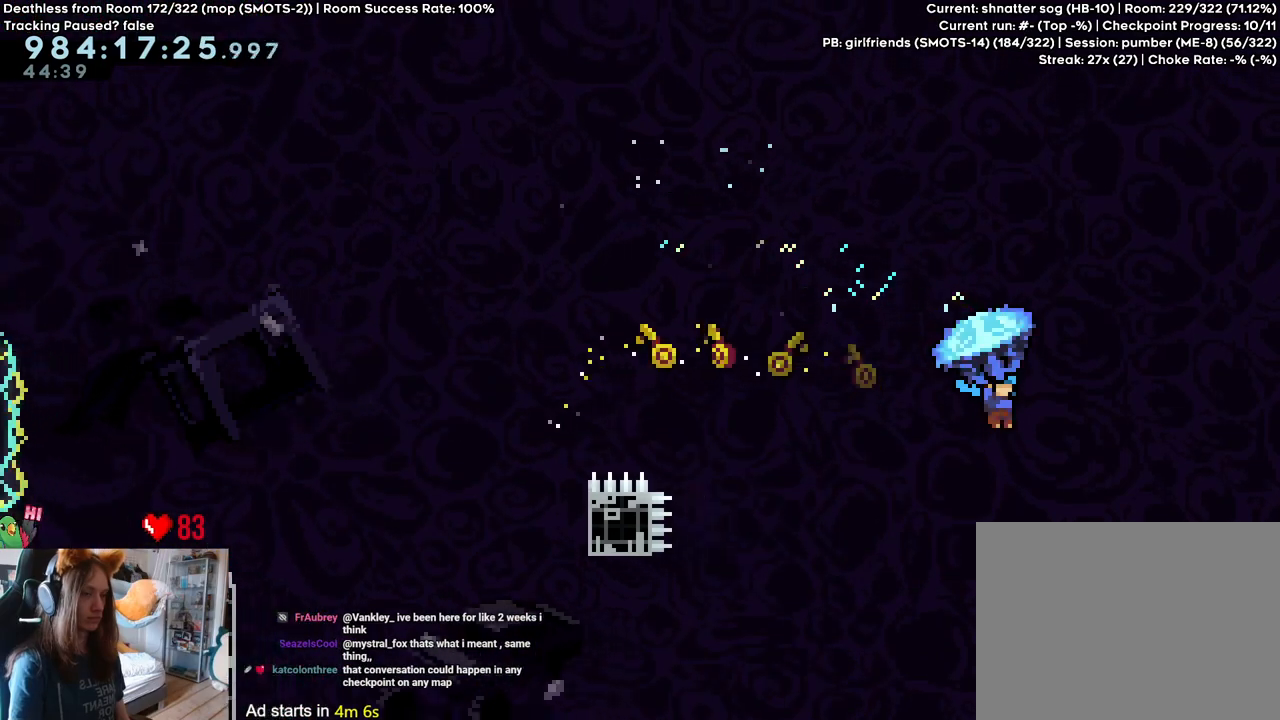
{"dt_ms": 500, "buttons": ["B"], "left_stick": "up-right", "right_stick": "center", "events": []}
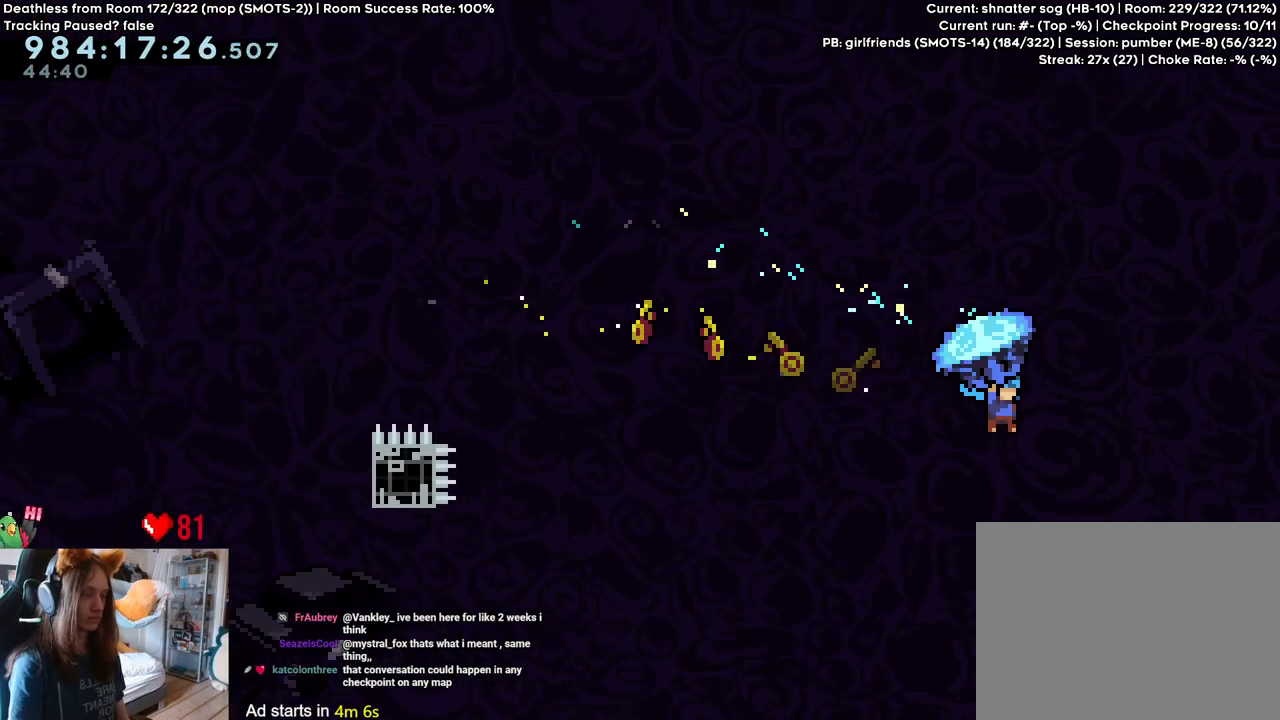
{"dt_ms": 500, "buttons": ["B"], "left_stick": "up-right", "right_stick": "center", "events": []}